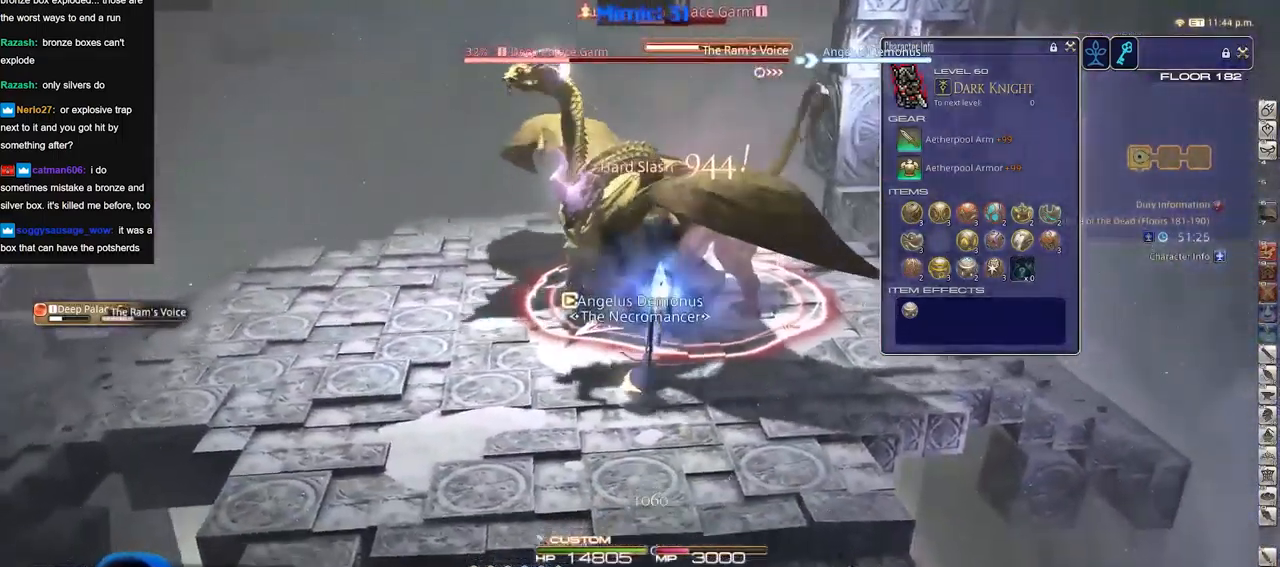
Gameplay with keyboard; each line is a JSON object with the keys held at the frame after it. "events" lists presses ("down") and releases ("up") of "a", "down", "escape", "f1", "f10", "f11", "f12", "f2", "f3", "f4", "f5", "f6", "f7", "f8", "f9", "left", "rbracket", "right", "s", "up" and "w" between this image and that frame as [ms after this image, input, new state], when the widget could be followed in between. No other keys are recorded. Mouse input is not recorded.
{"keys": ["s"], "events": []}
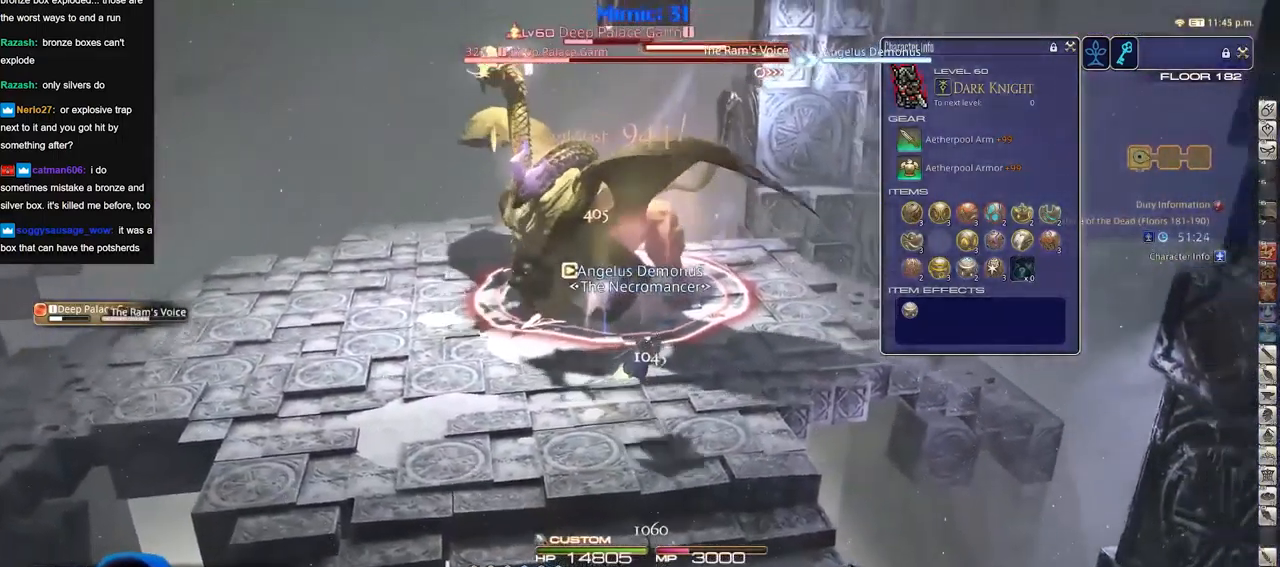
{"keys": ["a", "s"], "events": [[384, "a", "down"]]}
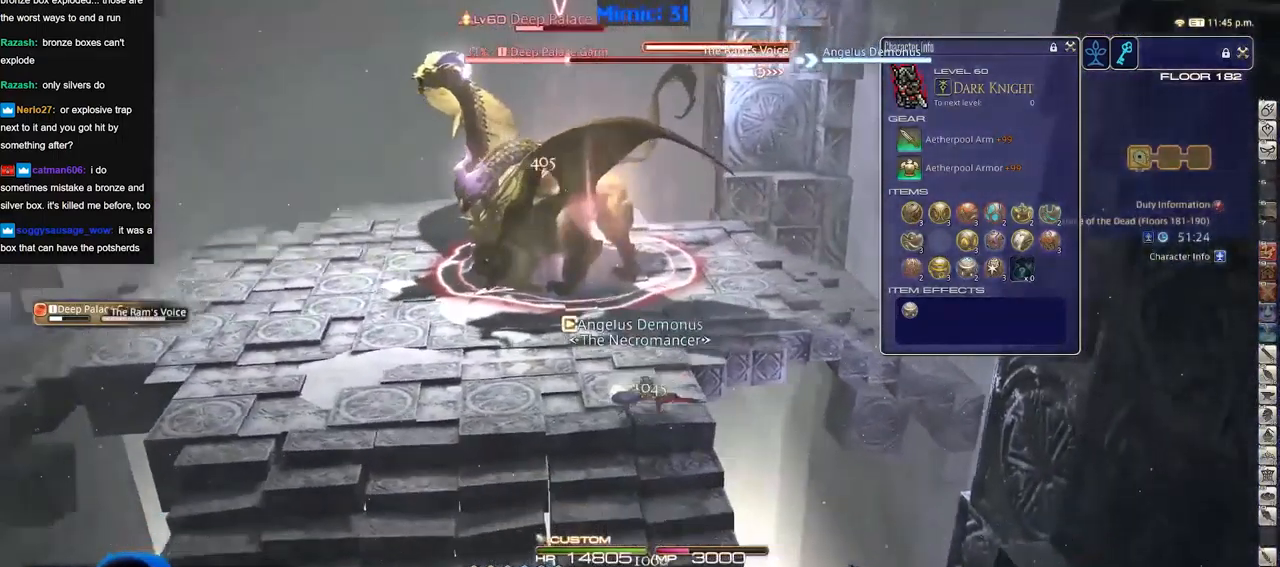
{"keys": ["s"], "events": [[216, "a", "up"]]}
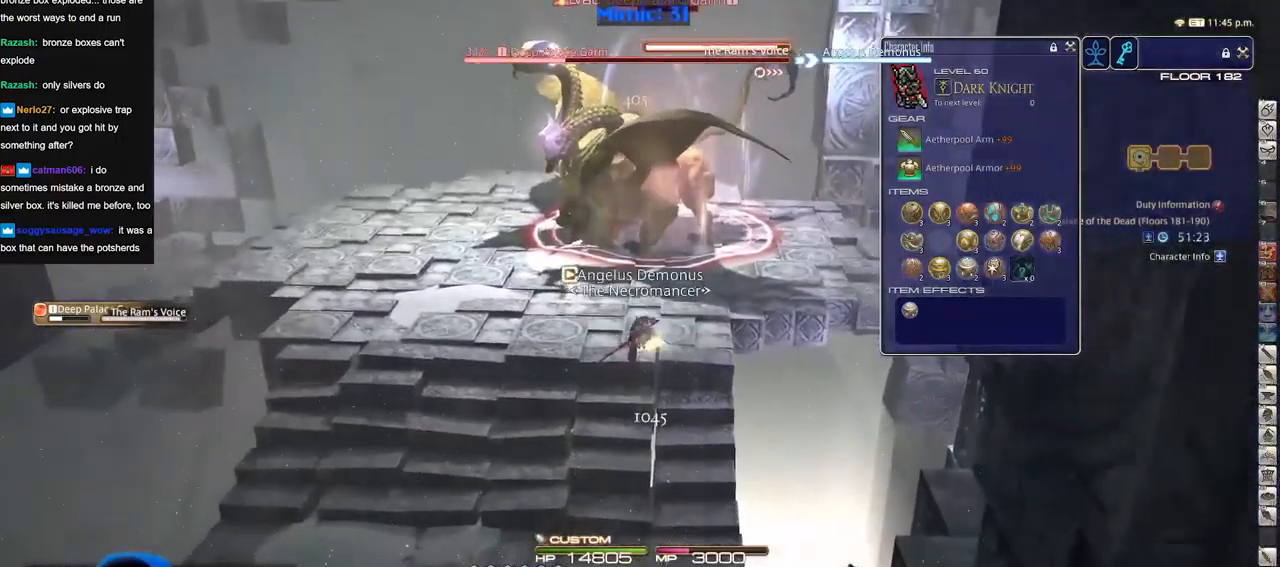
{"keys": ["s"], "events": []}
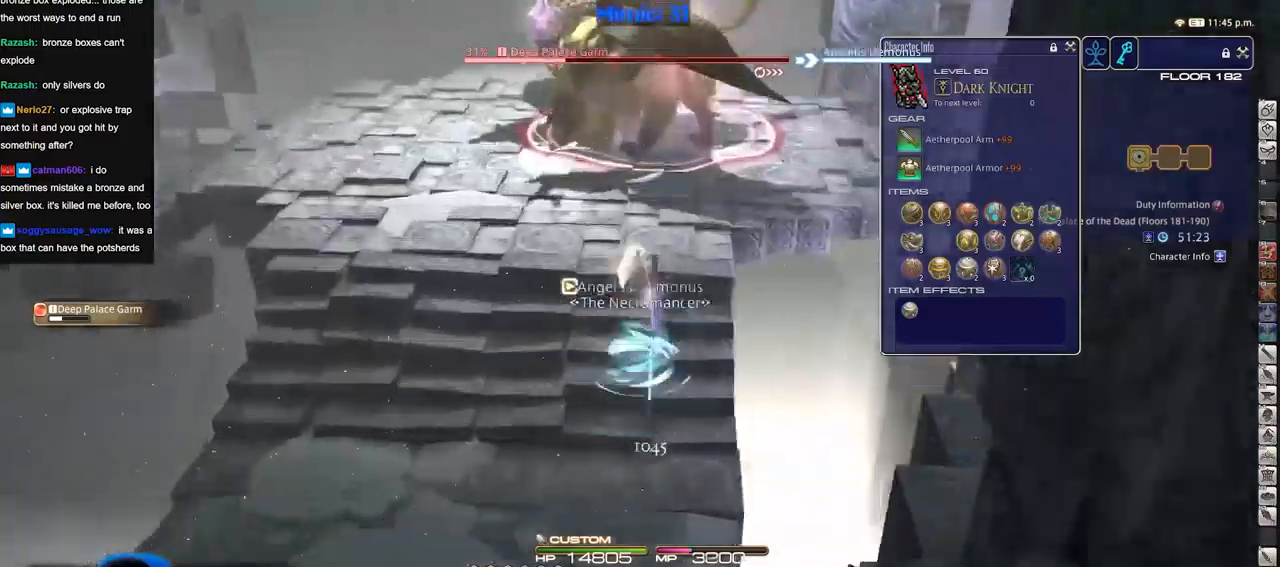
{"keys": ["w"], "events": [[17, "s", "up"], [50, "a", "down"], [150, "w", "down"], [200, "a", "up"]]}
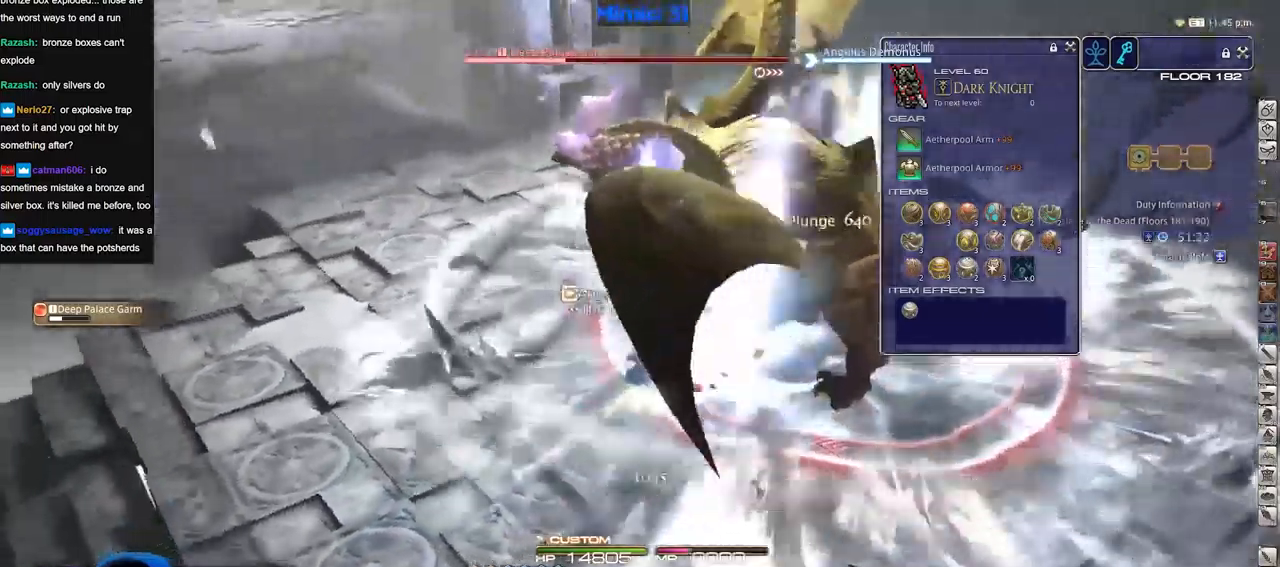
{"keys": ["w"], "events": []}
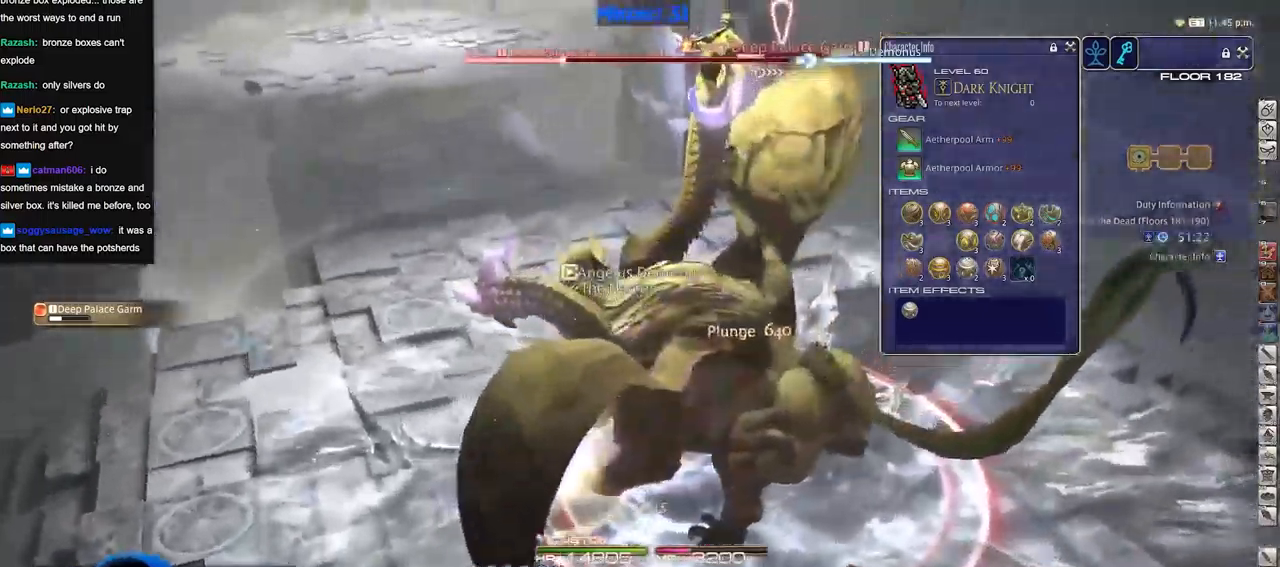
{"keys": ["w"], "events": []}
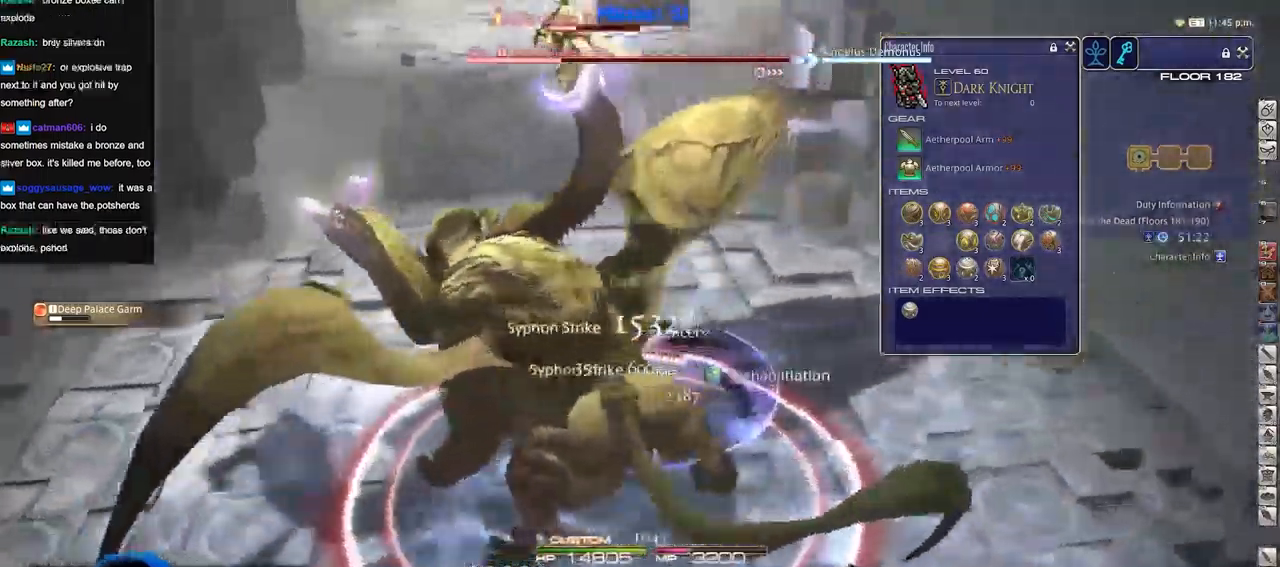
{"keys": ["a"]}
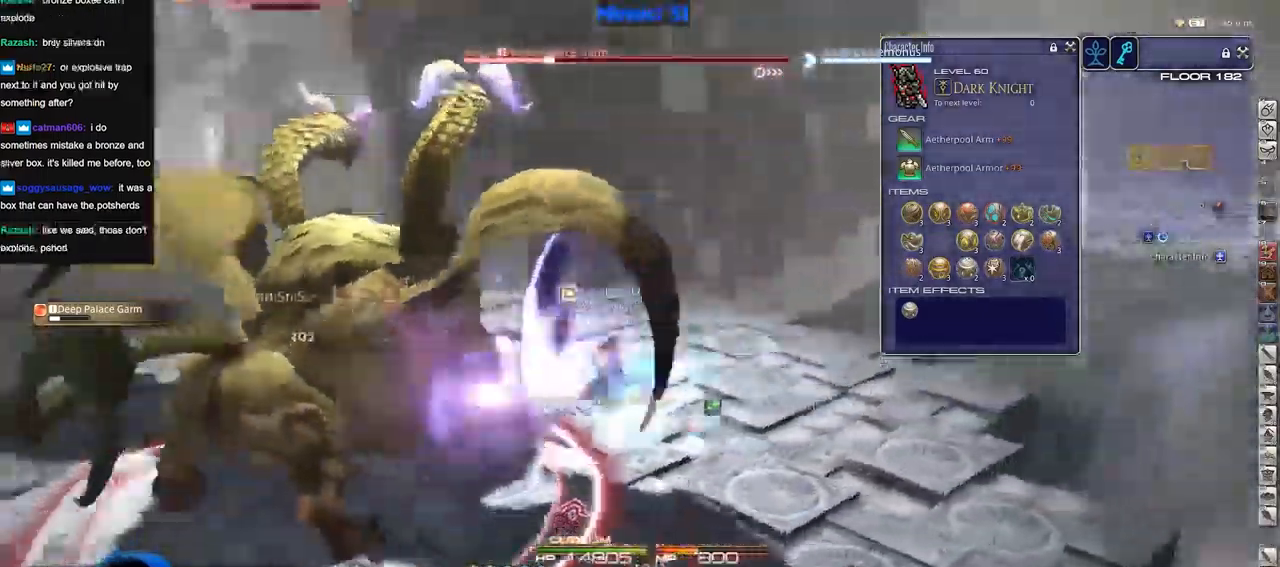
{"keys": ["w"], "events": [[150, "w", "down"], [484, "a", "up"]]}
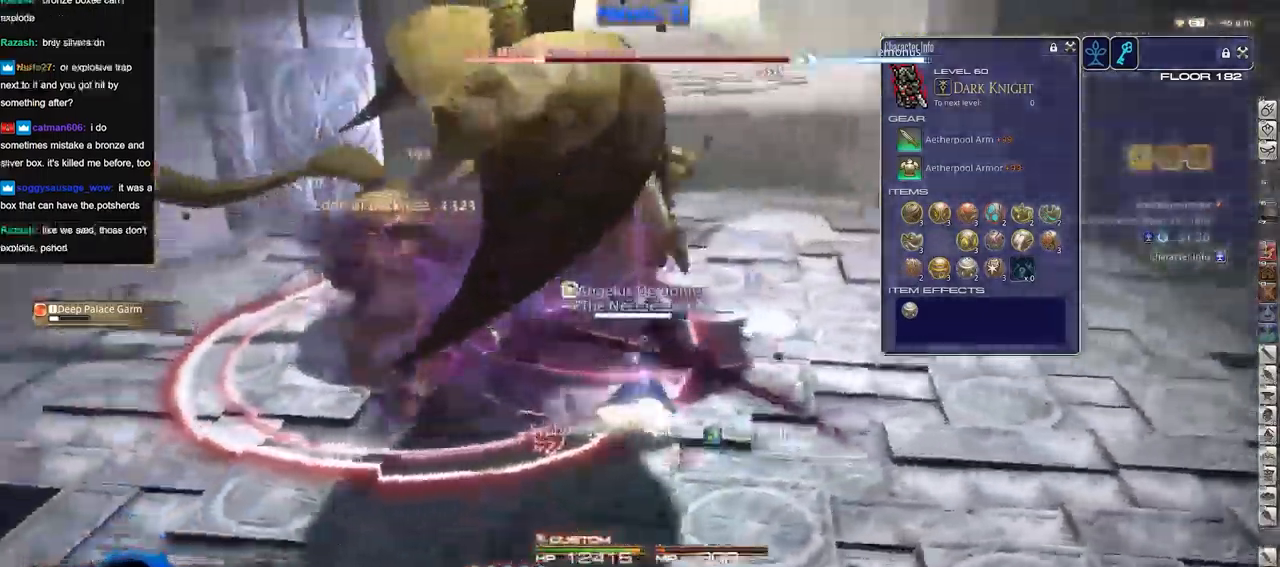
{"keys": [], "events": [[484, "w", "up"]]}
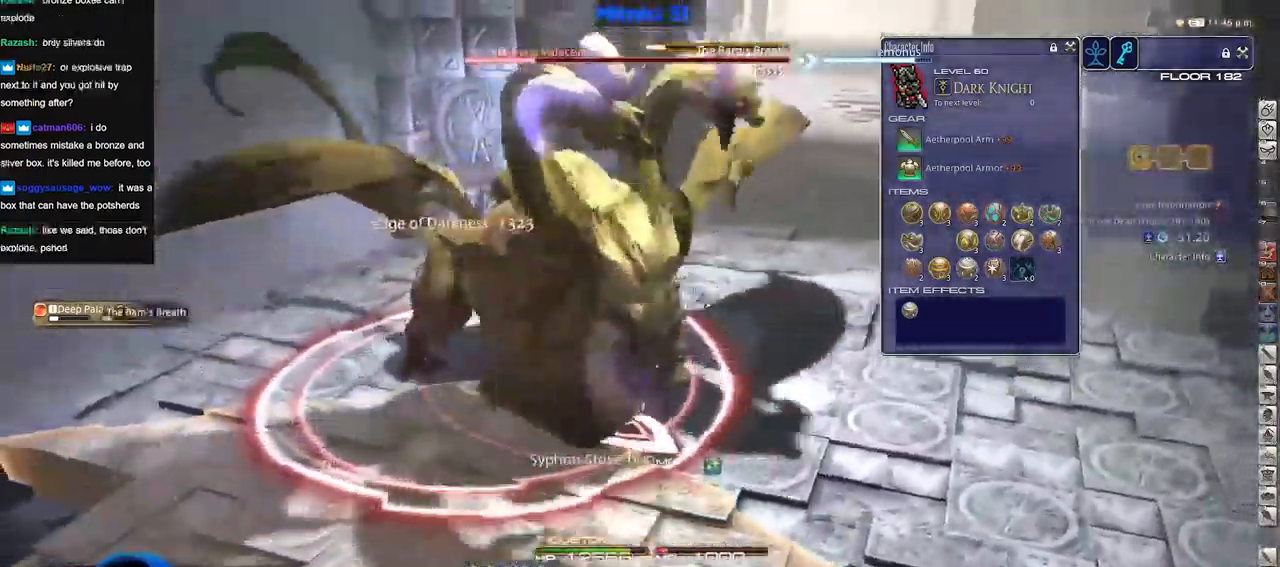
{"keys": ["w"]}
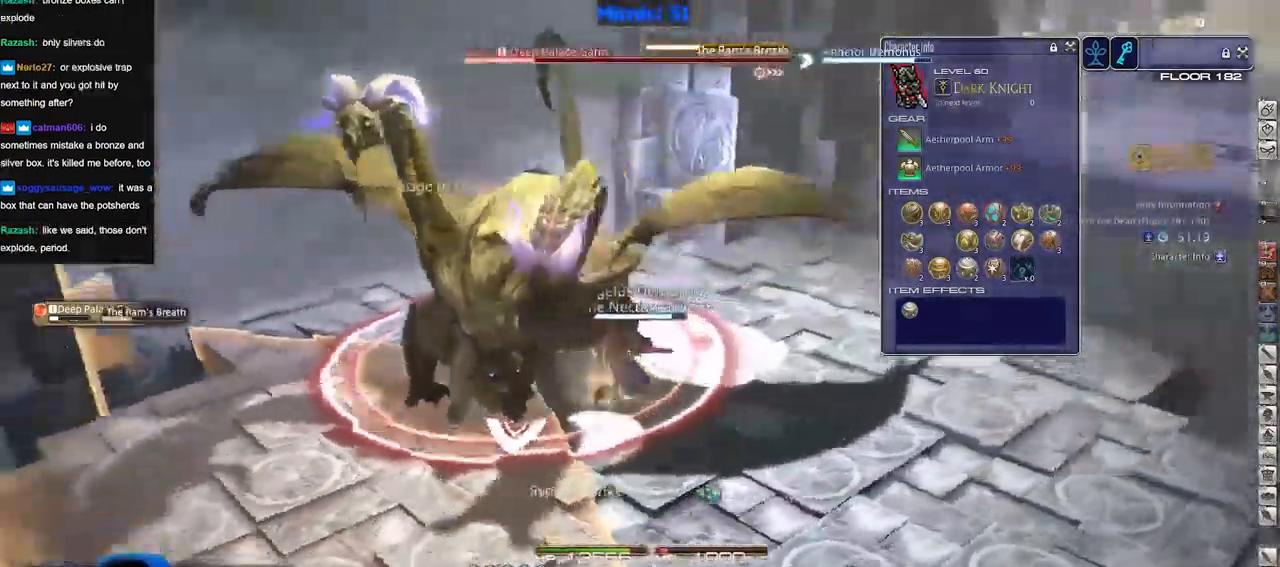
{"keys": ["w"], "events": []}
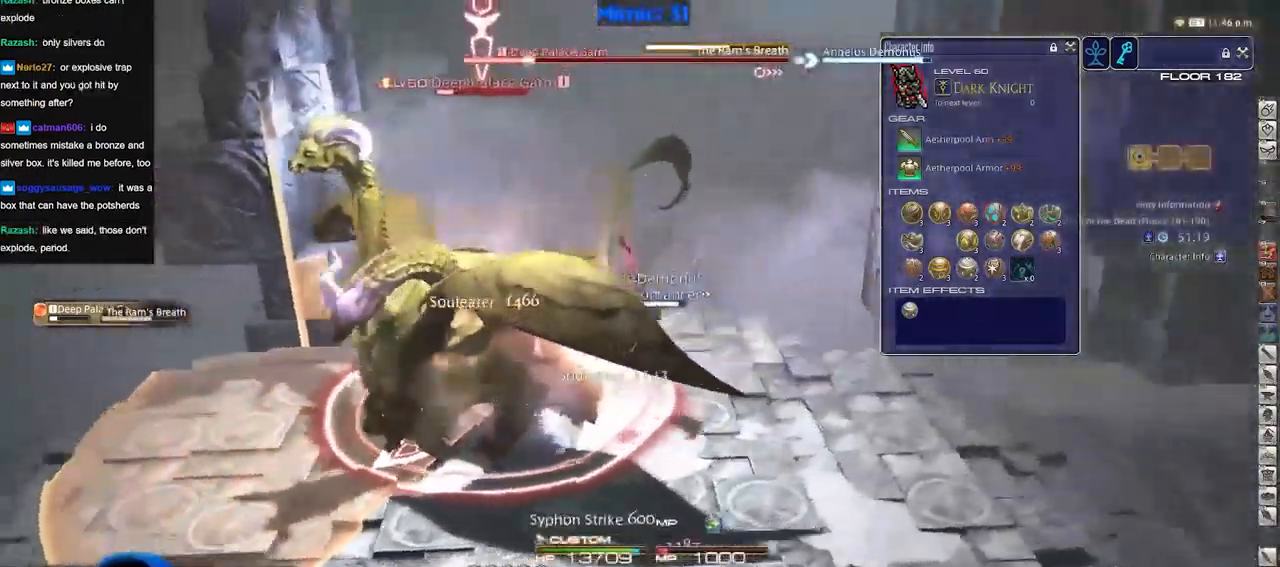
{"keys": ["w"], "events": []}
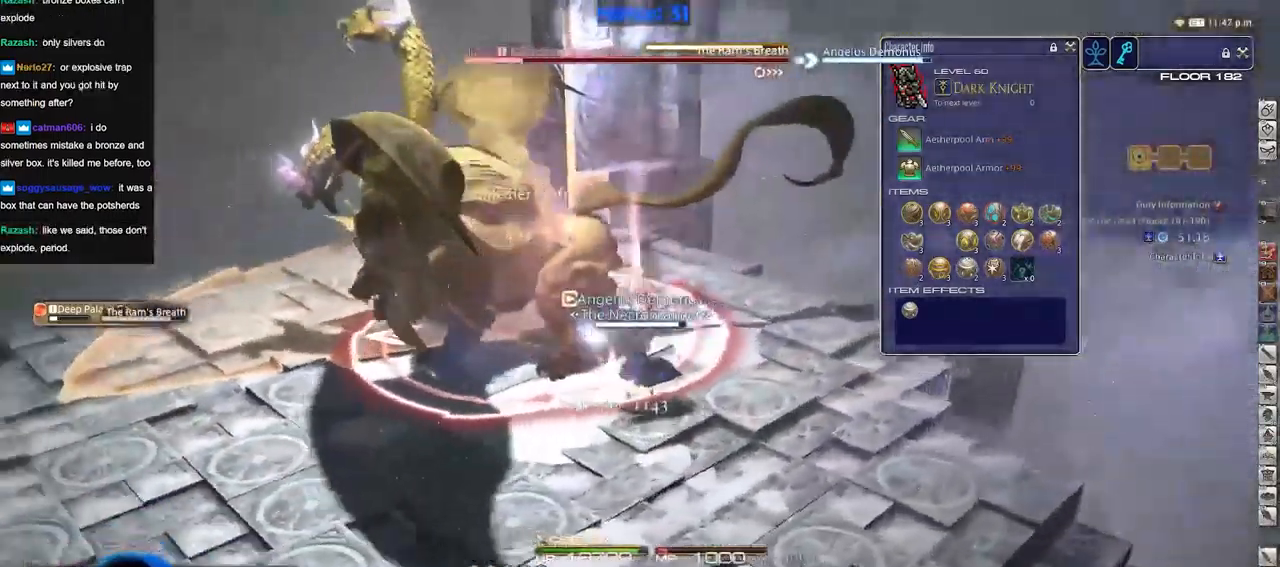
{"keys": [], "events": [[134, "w", "up"]]}
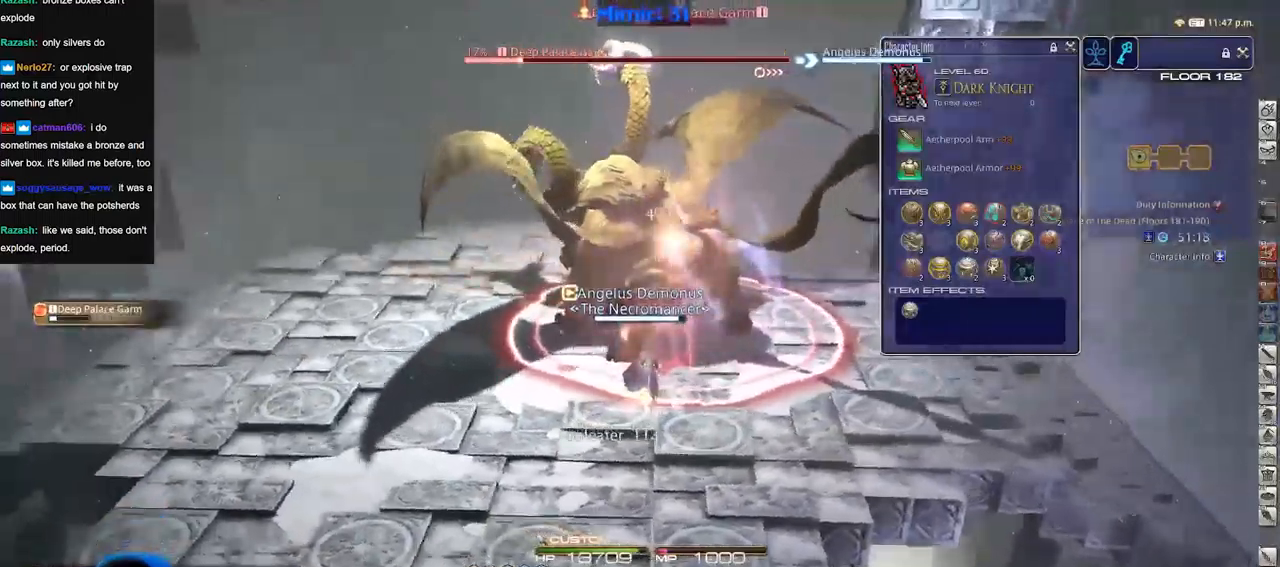
{"keys": [], "events": []}
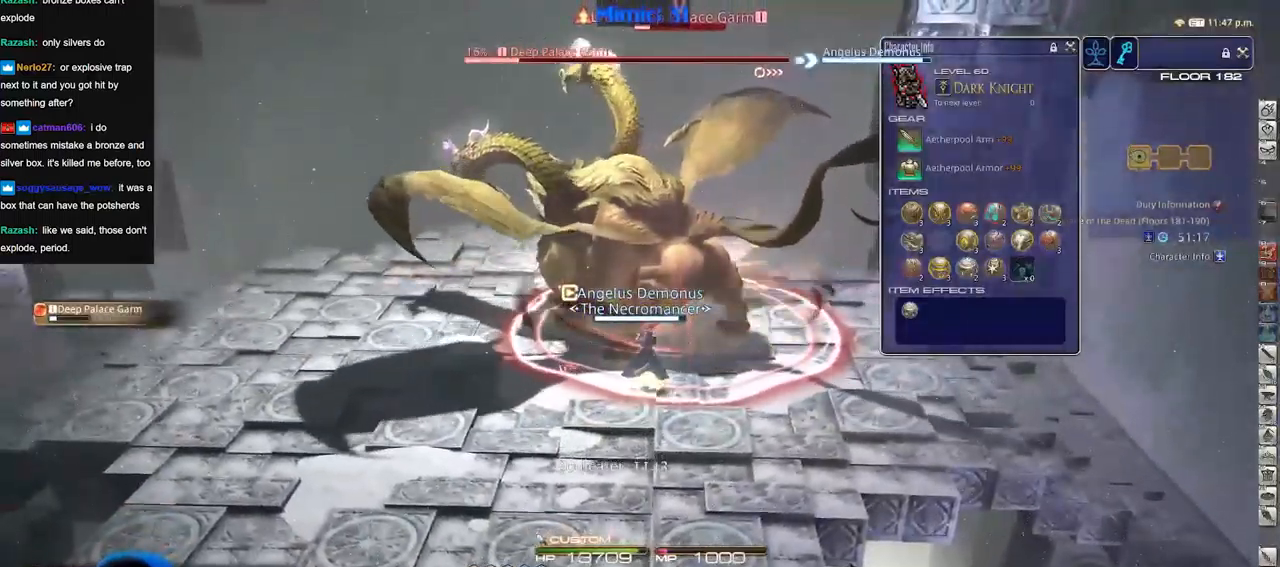
{"keys": [], "events": []}
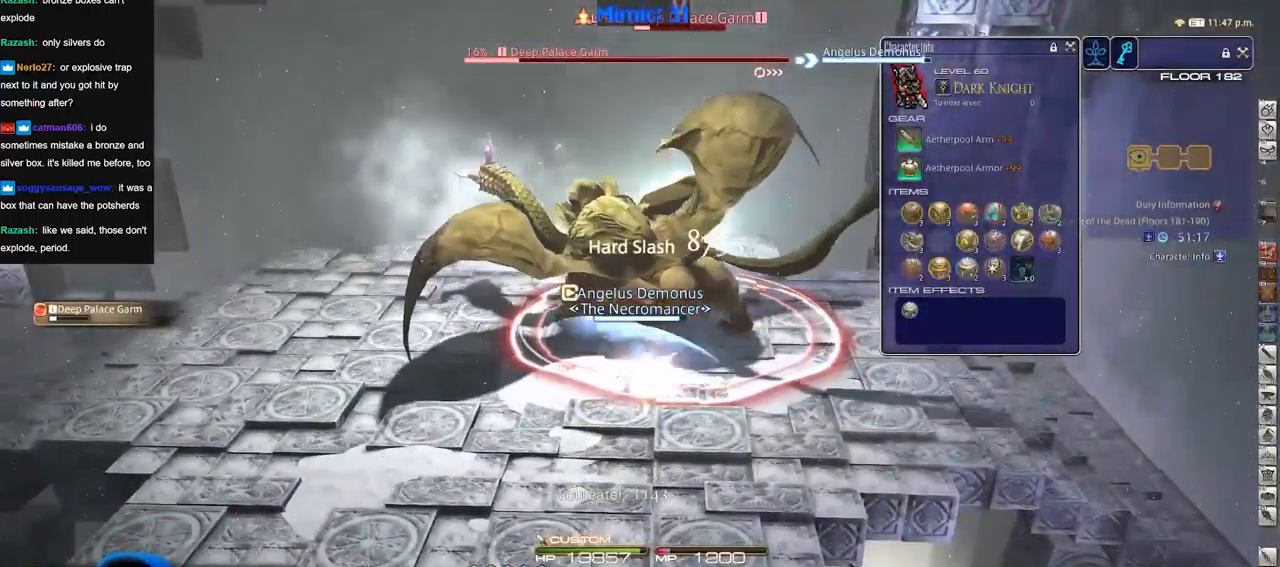
{"keys": ["a", "rbracket"], "events": [[34, "s", "down"], [134, "a", "down"], [234, "s", "up"], [267, "rbracket", "down"], [367, "rbracket", "up"], [467, "rbracket", "down"]]}